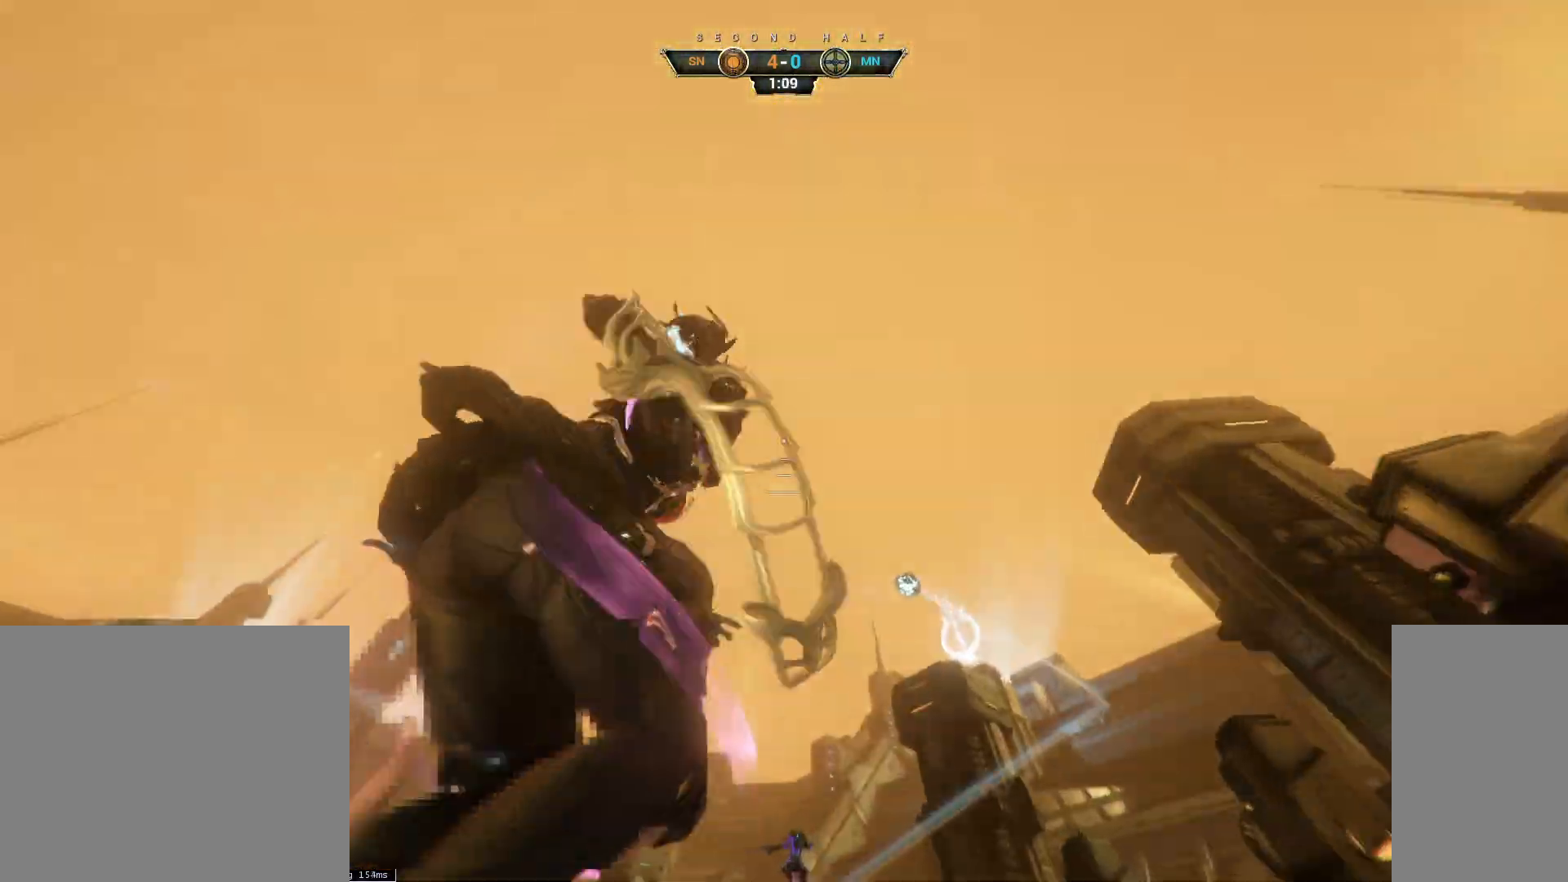
Gameplay with keyboard and mouse; each line is a JSON object with the keys and mouse buttons held at the frame after it. "events" lists presses ("down") and releases ("up") of "a", "ctrl", "d", "e", "q", "s", "shift", "space", "w", "mouse_left", "mouse_wheel", "mouse_right", "mouse_mb4" and "mouse_mb5" between this image and that frame as [ms after this image, input, new state], when the widget could be followed in between. "mouse_left", "mouse_wheel", "mouse_right", "mouse_mb4", "mouse_mb5" = the "left", "wheel", "right", "mb4", "mb5" buttons of the "mouse" list. No other keys are recorded. "wheel" means that the mouse wheel is clicked or scrolled. Not read: mouse_move.
{"keys": ["a", "w"], "mouse": [], "events": [[17, "space", "up"], [33, "ctrl", "up"], [283, "e", "down"], [383, "e", "up"], [450, "a", "down"]]}
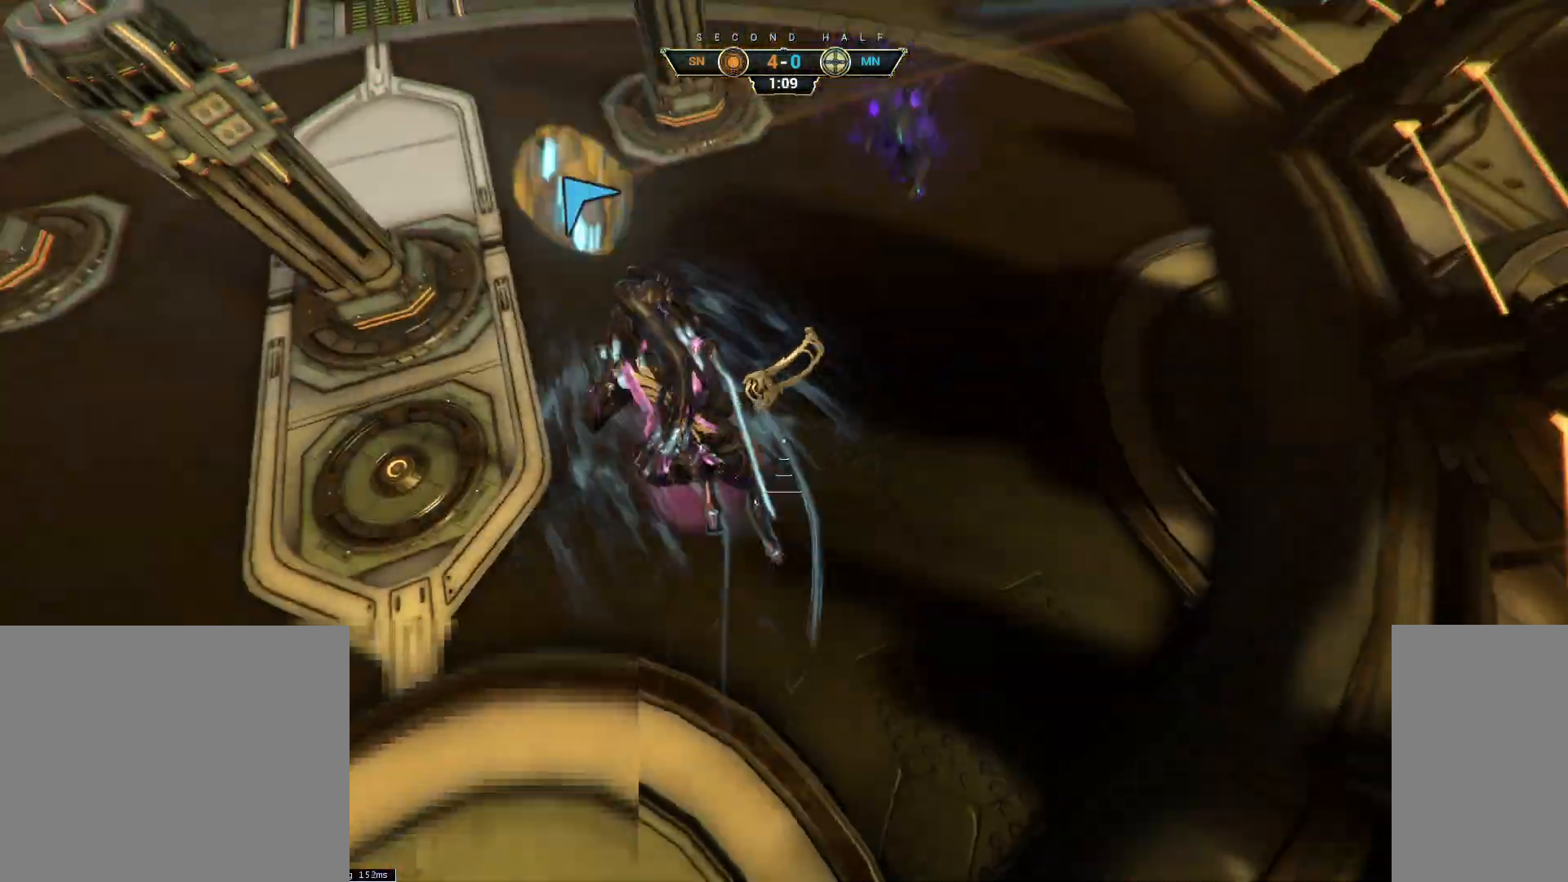
{"keys": ["a", "s"], "mouse": [], "events": [[50, "w", "up"], [183, "s", "down"]]}
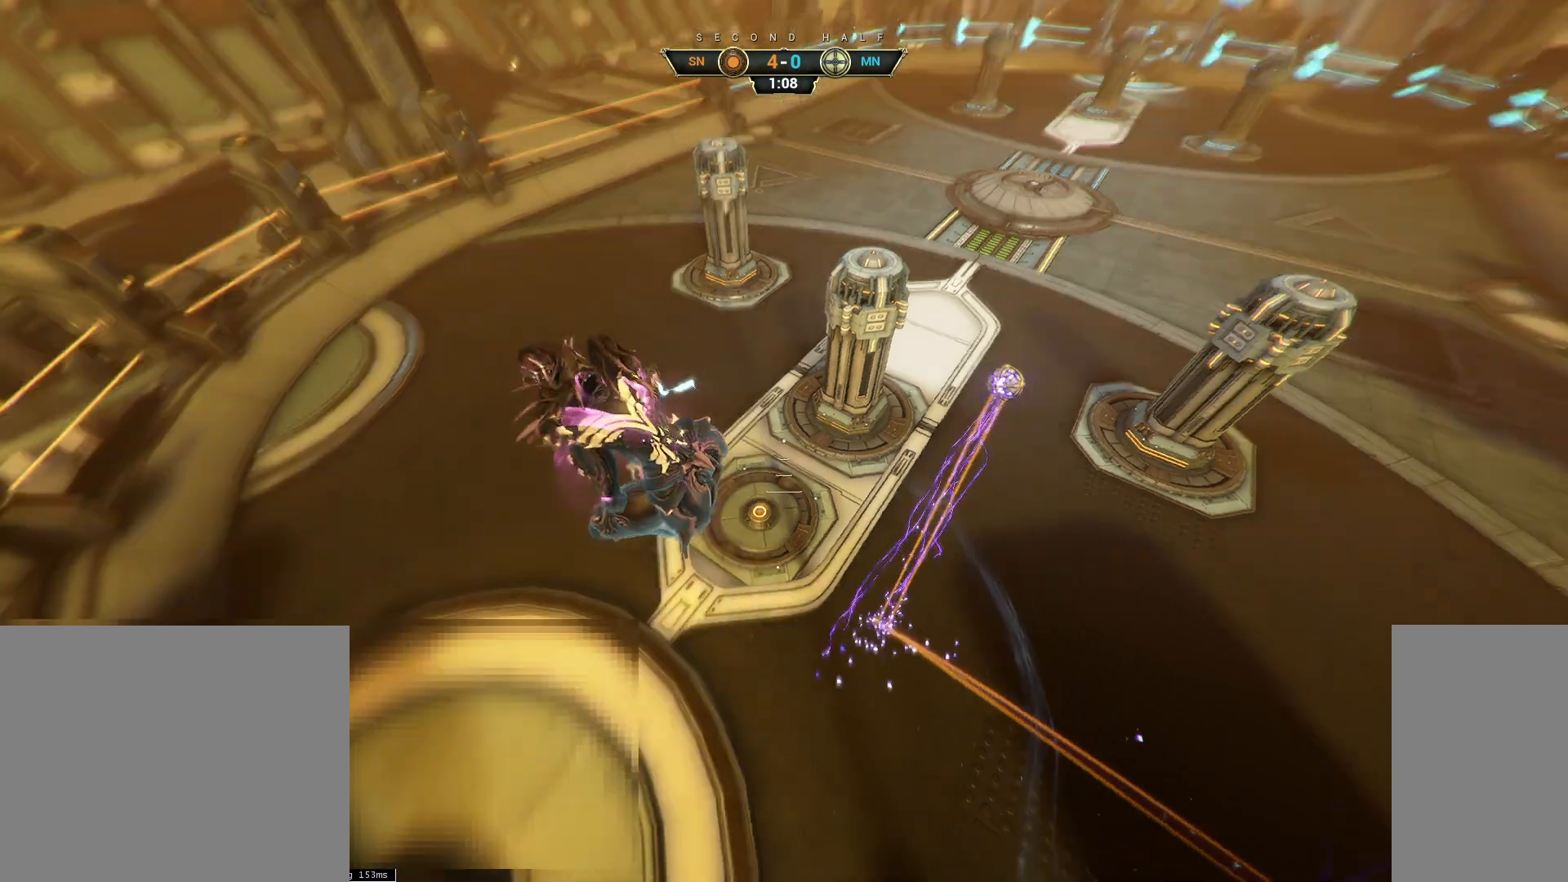
{"keys": ["a", "s"], "mouse": [], "events": []}
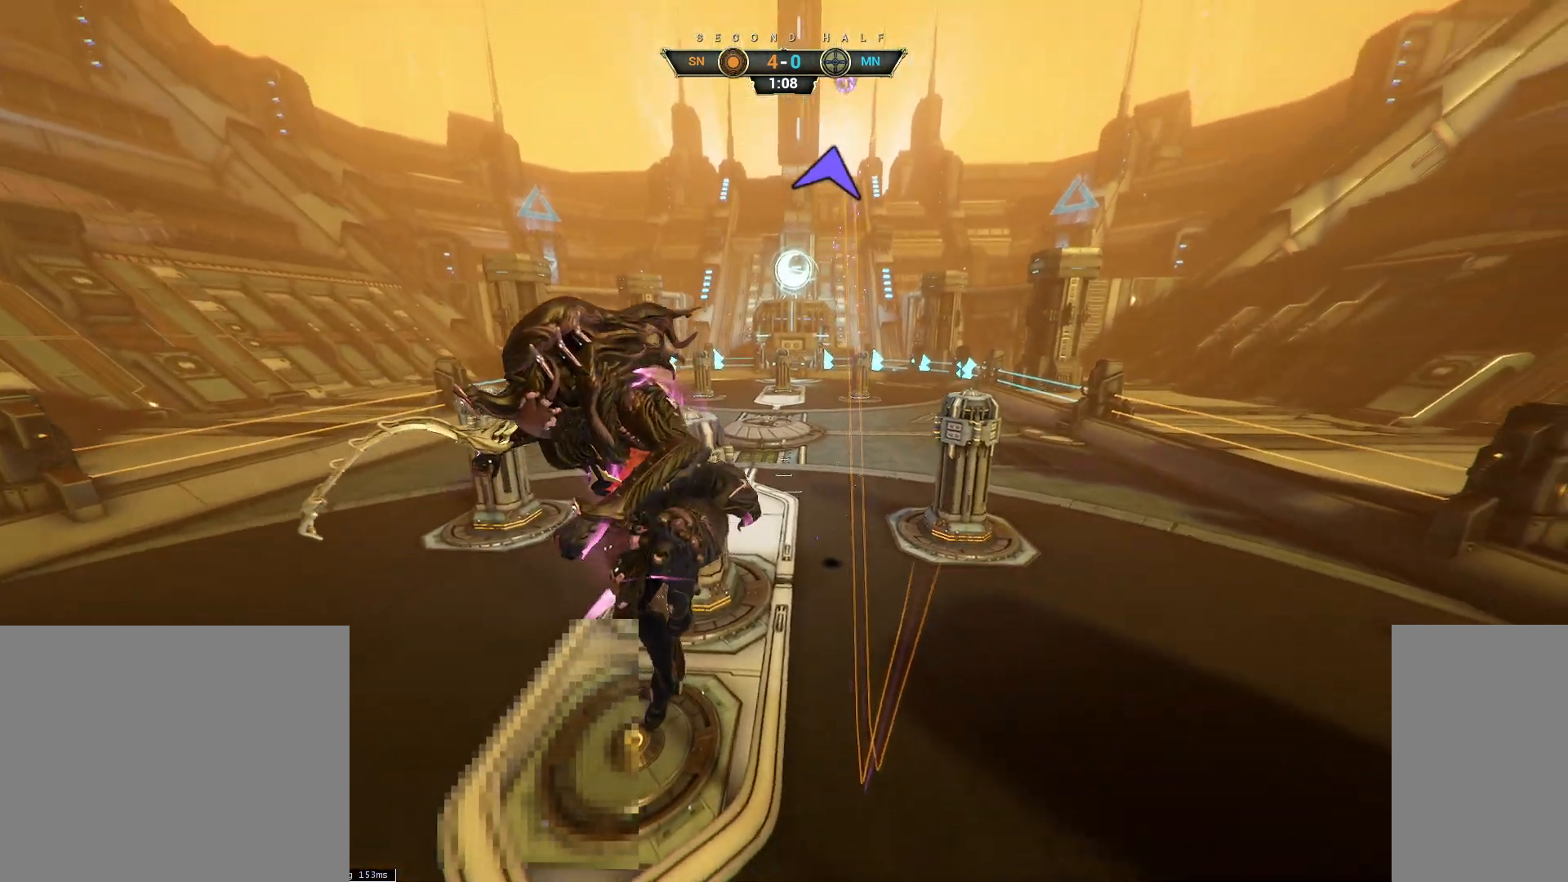
{"keys": ["a", "d", "s"], "mouse": [], "events": [[300, "ctrl", "down"], [417, "ctrl", "up"], [483, "d", "down"]]}
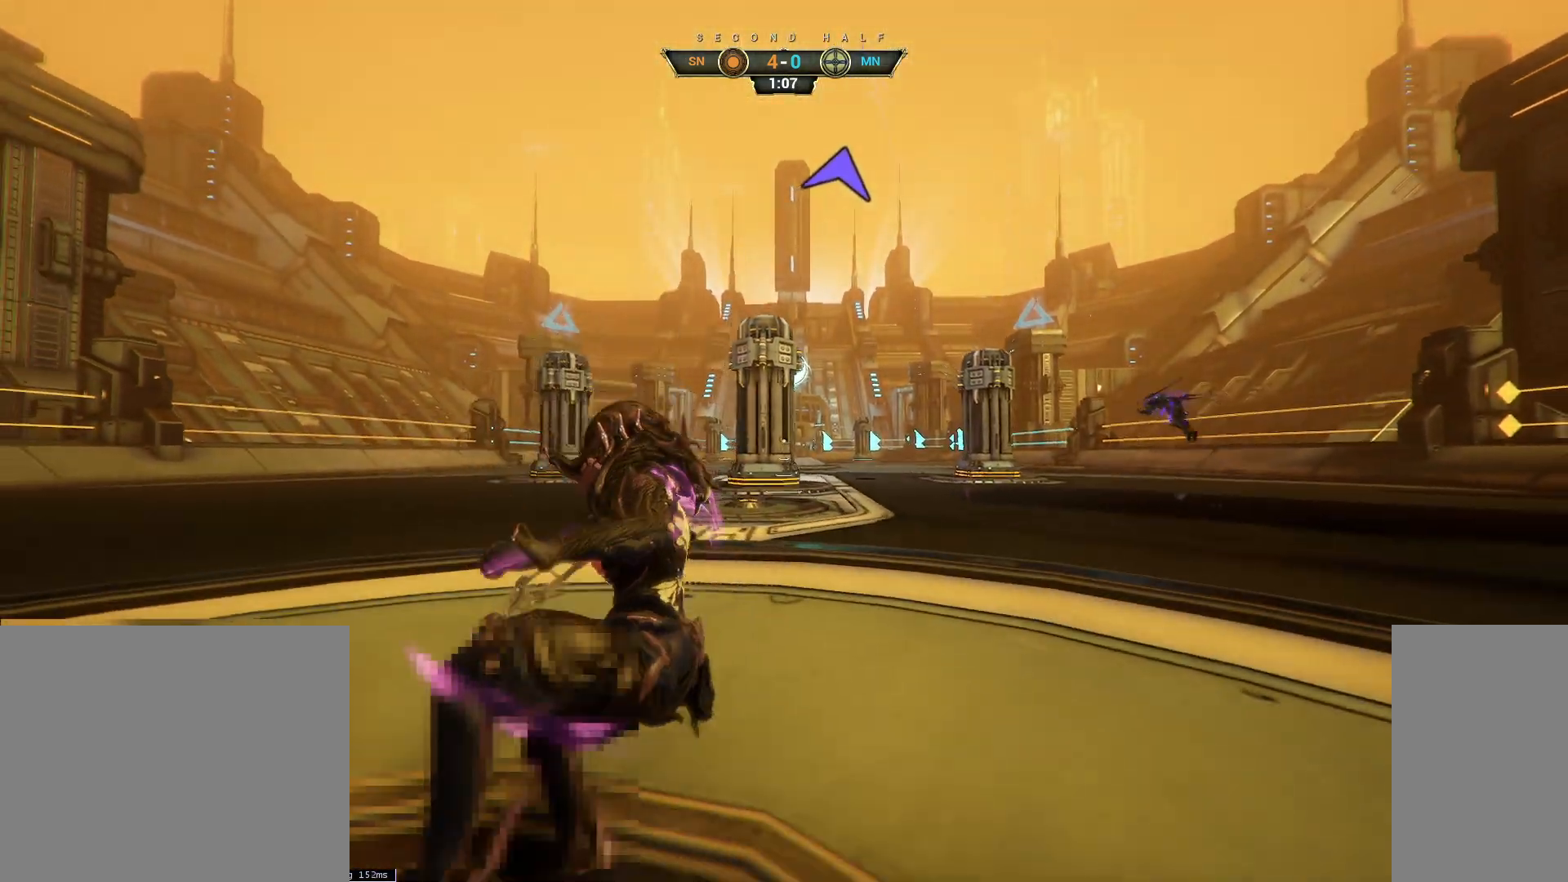
{"keys": ["w"], "mouse": [], "events": [[17, "s", "up"], [33, "a", "up"], [100, "w", "down"], [183, "d", "up"]]}
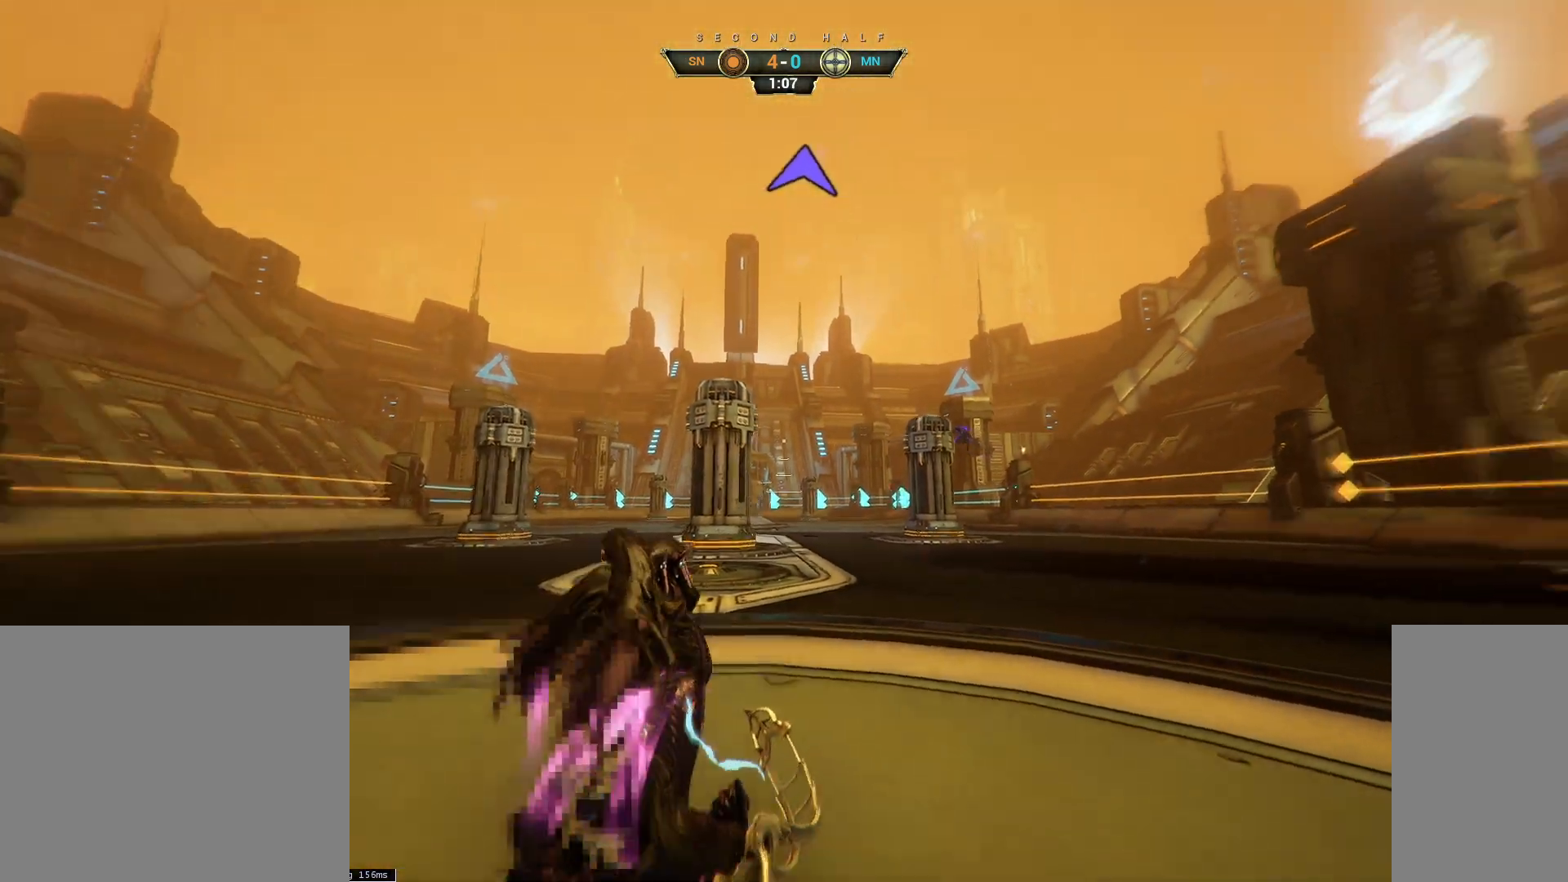
{"keys": [], "mouse": [], "events": [[383, "w", "up"]]}
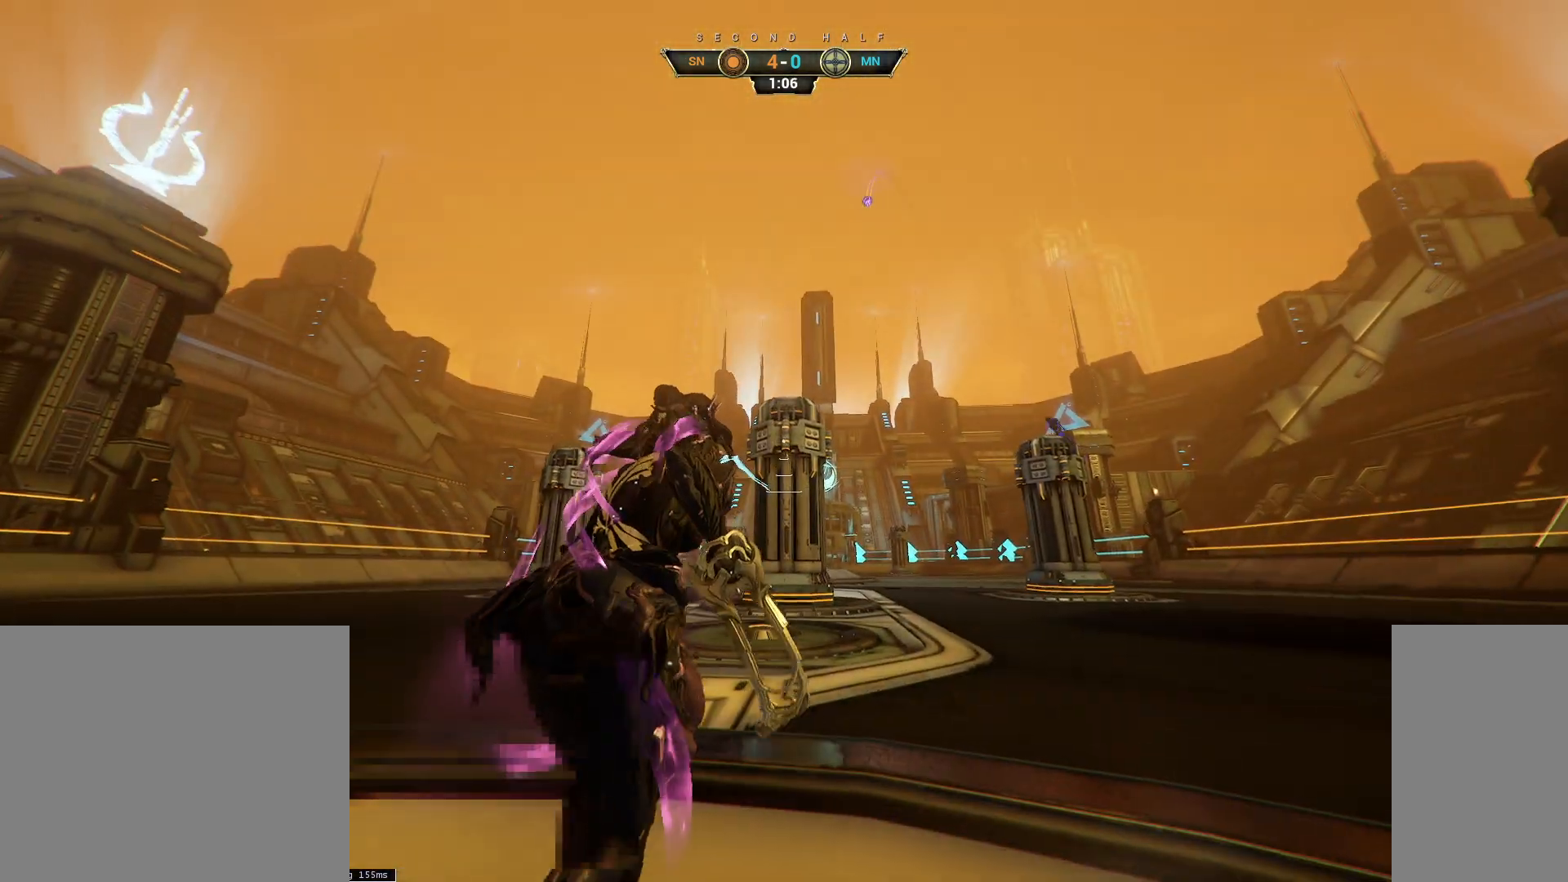
{"keys": [], "mouse": [], "events": []}
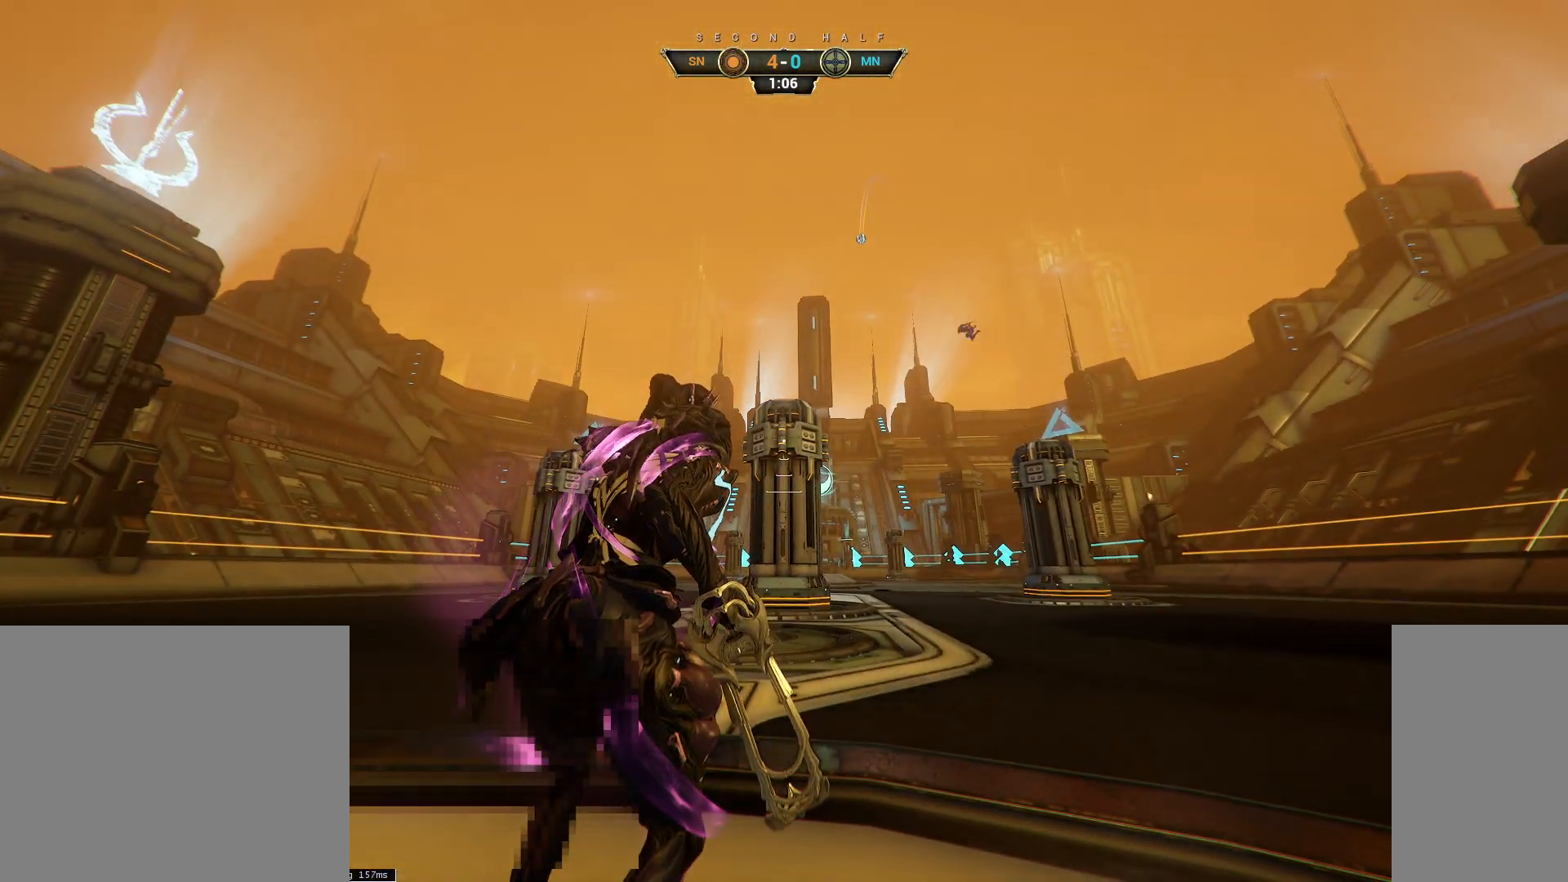
{"keys": [], "mouse": [], "events": []}
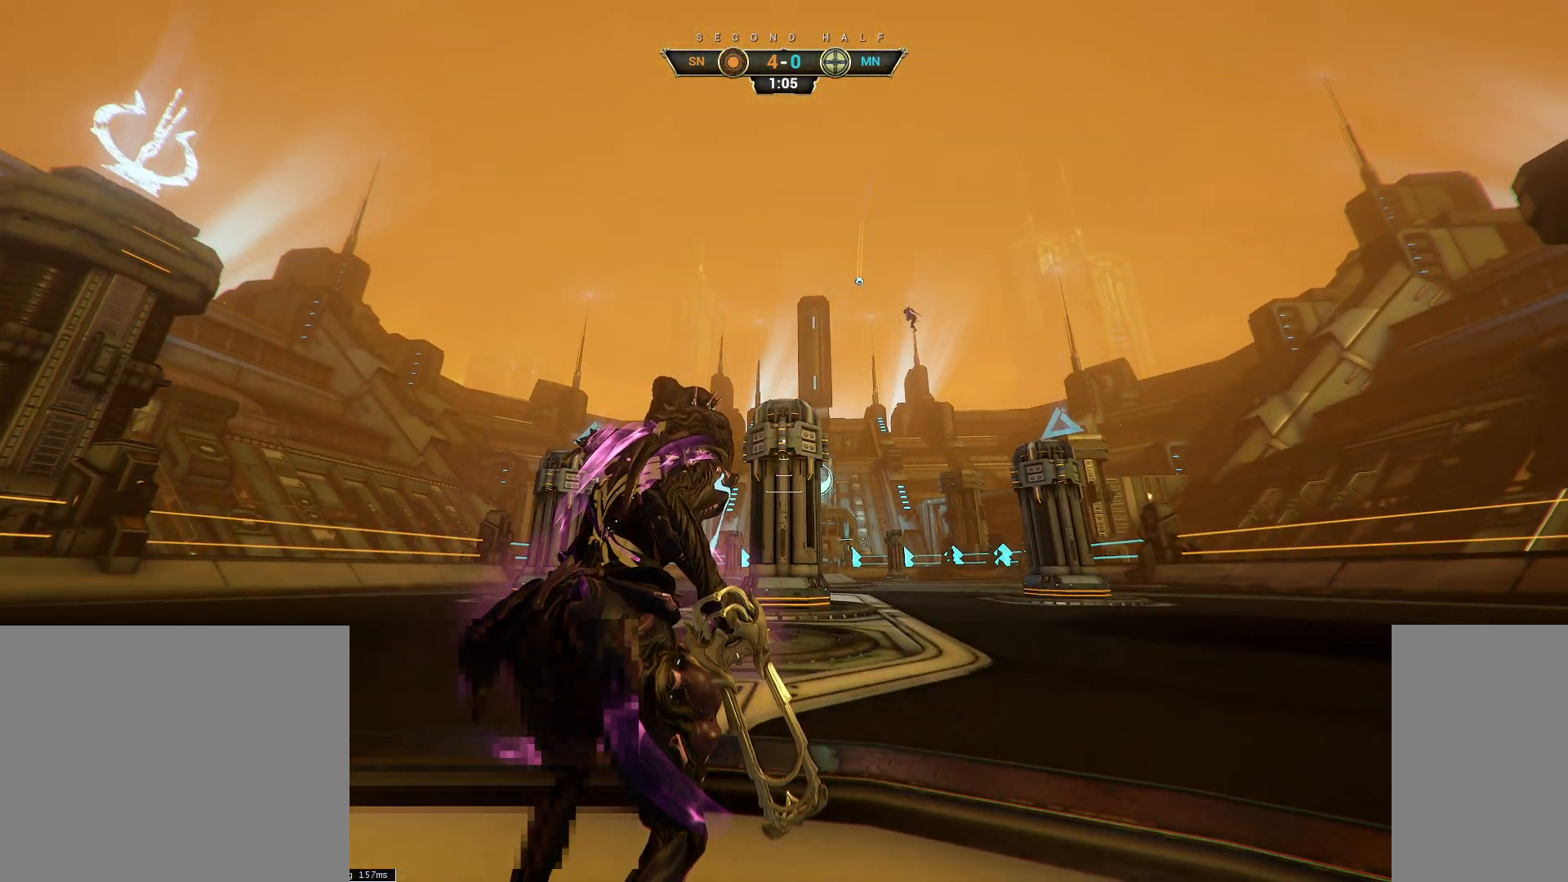
{"keys": [], "mouse": [], "events": []}
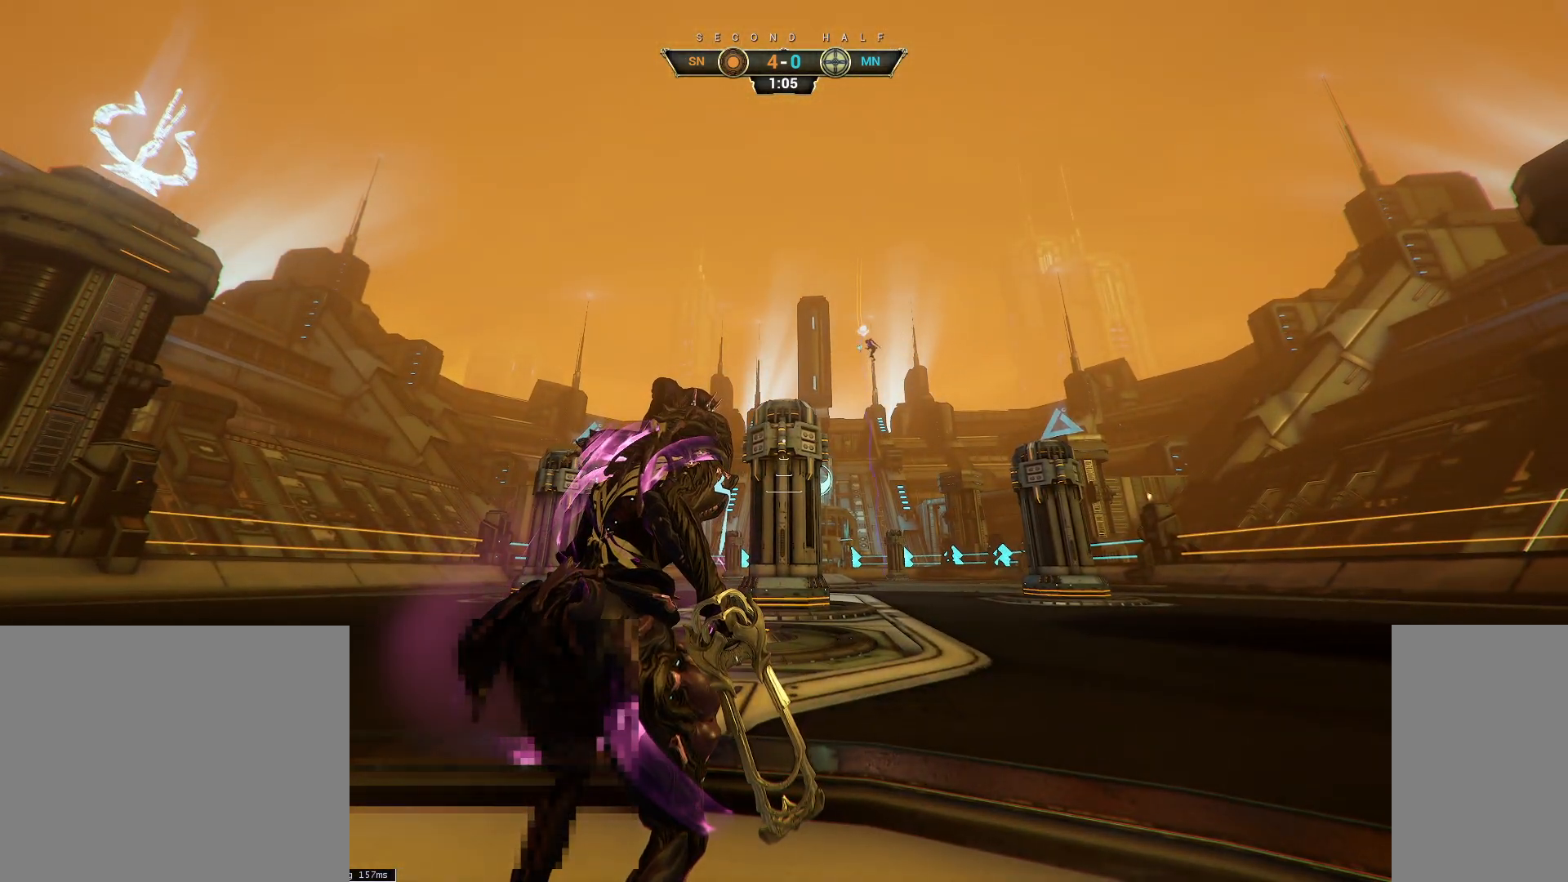
{"keys": [], "mouse": [], "events": []}
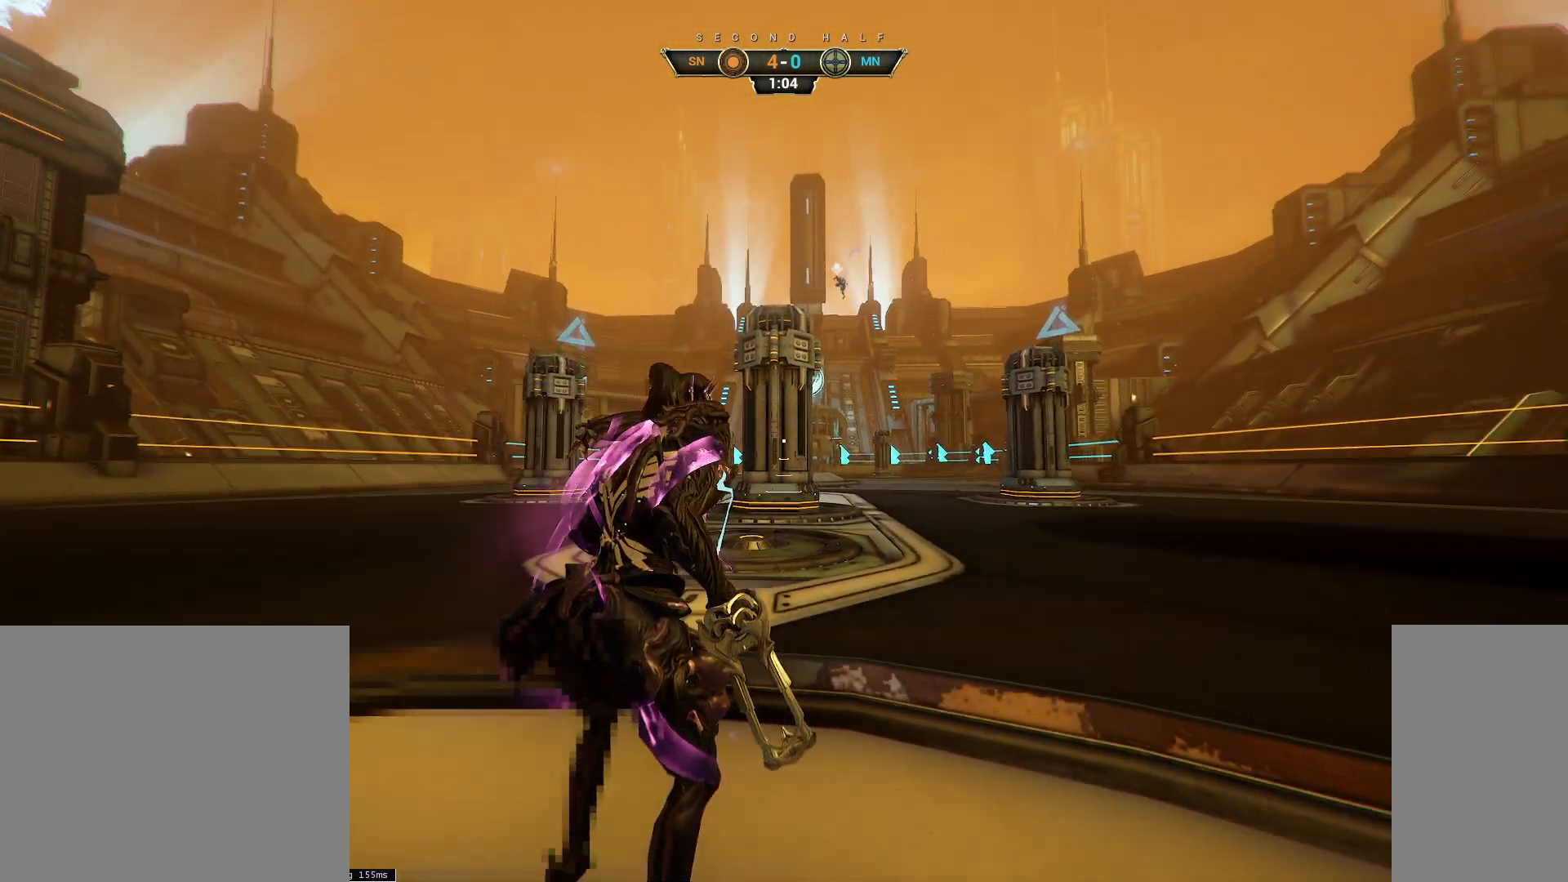
{"keys": [], "mouse": [], "events": []}
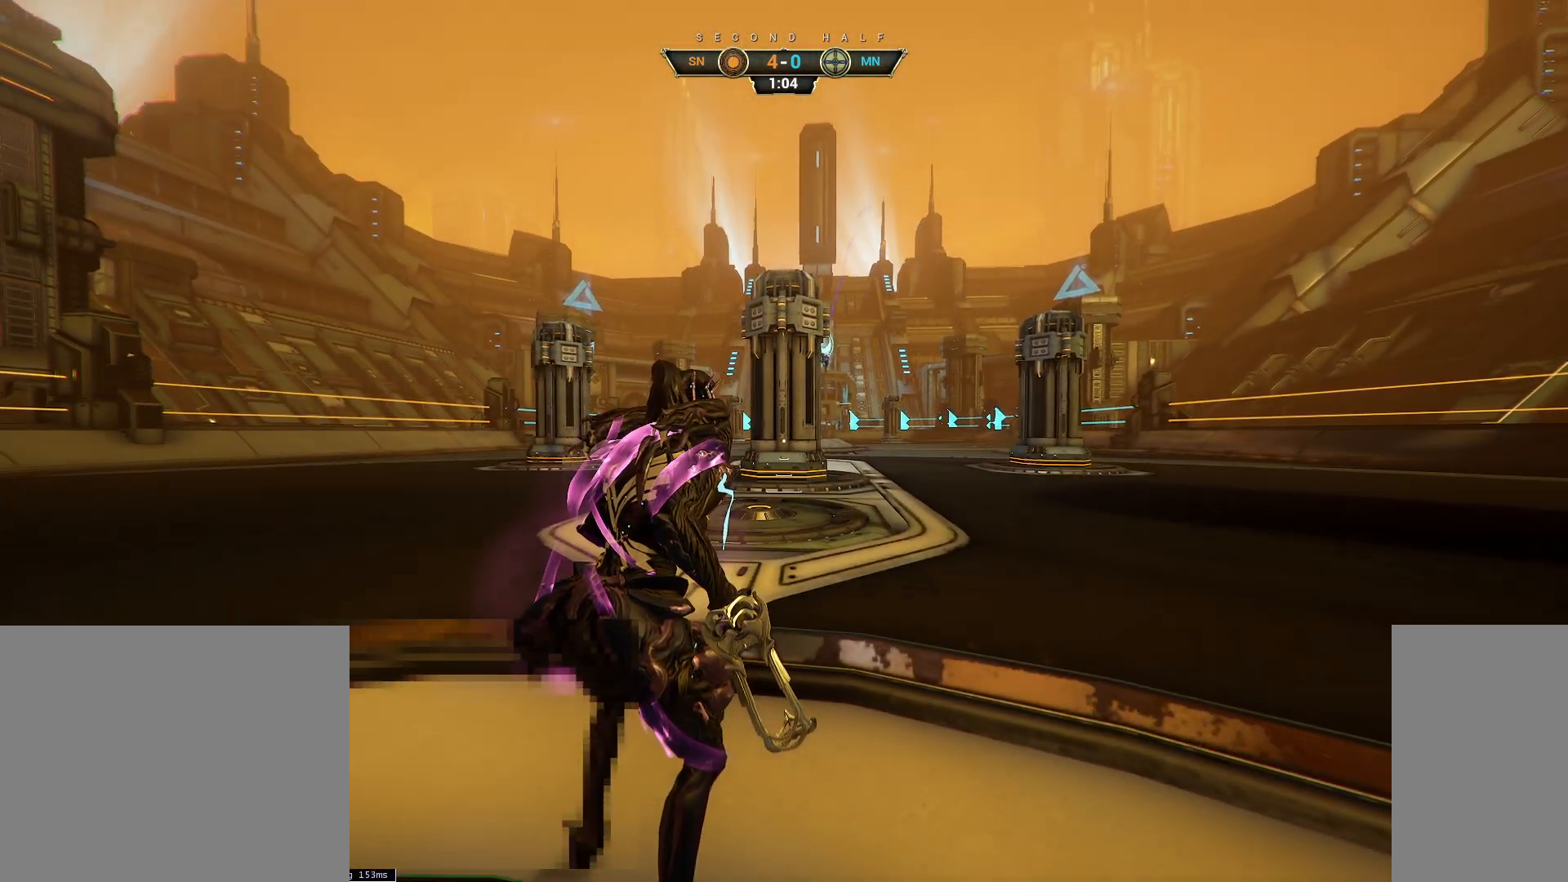
{"keys": ["w"], "mouse": [], "events": [[133, "a", "down"], [217, "a", "up"], [233, "w", "down"]]}
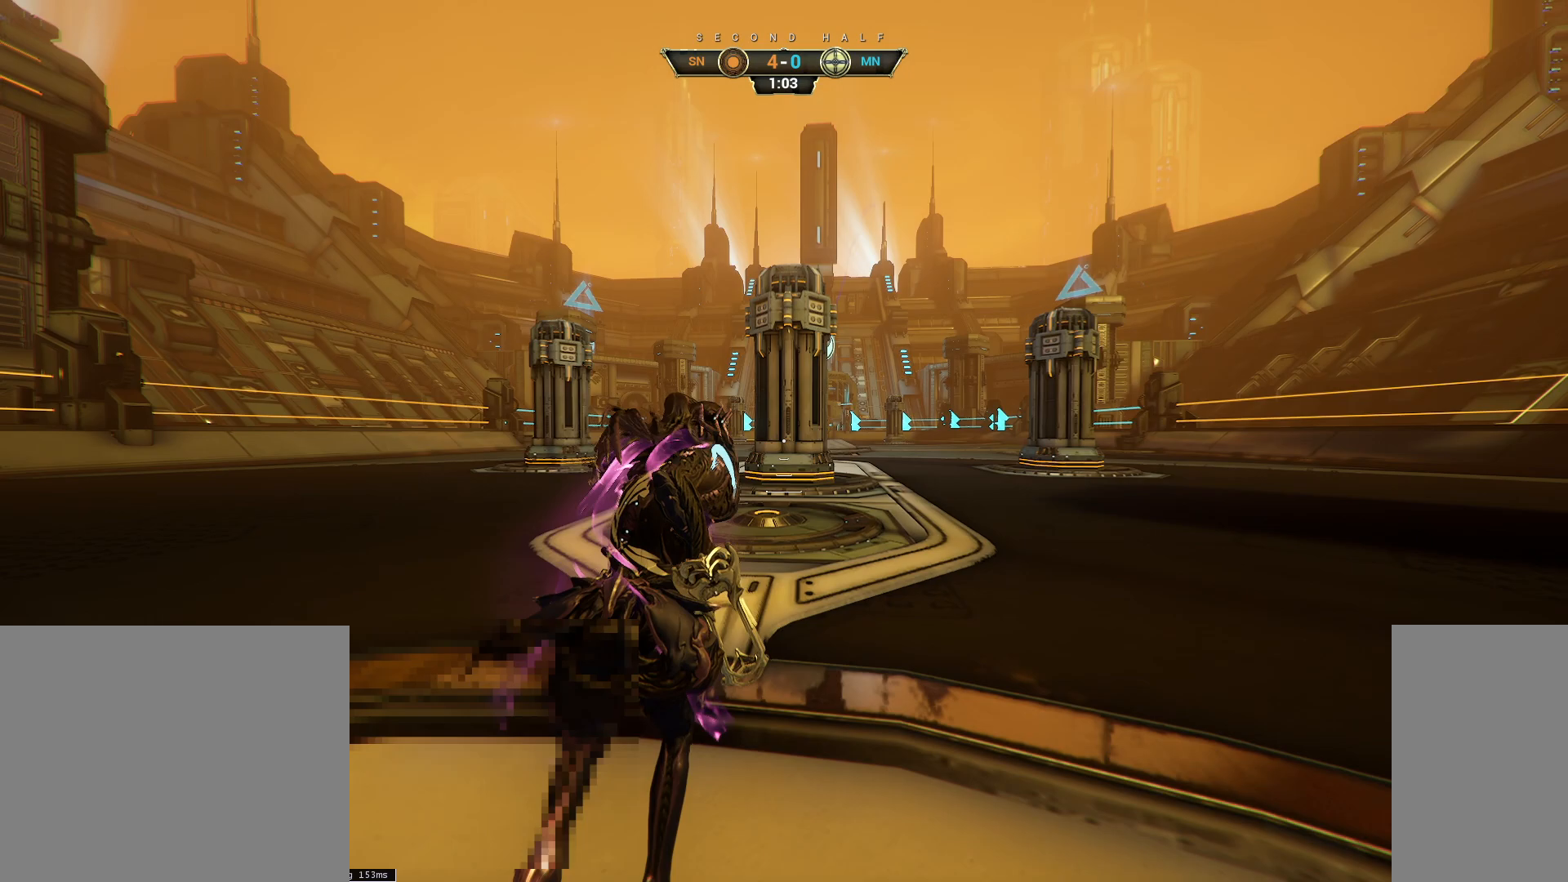
{"keys": ["w"], "mouse": [], "events": []}
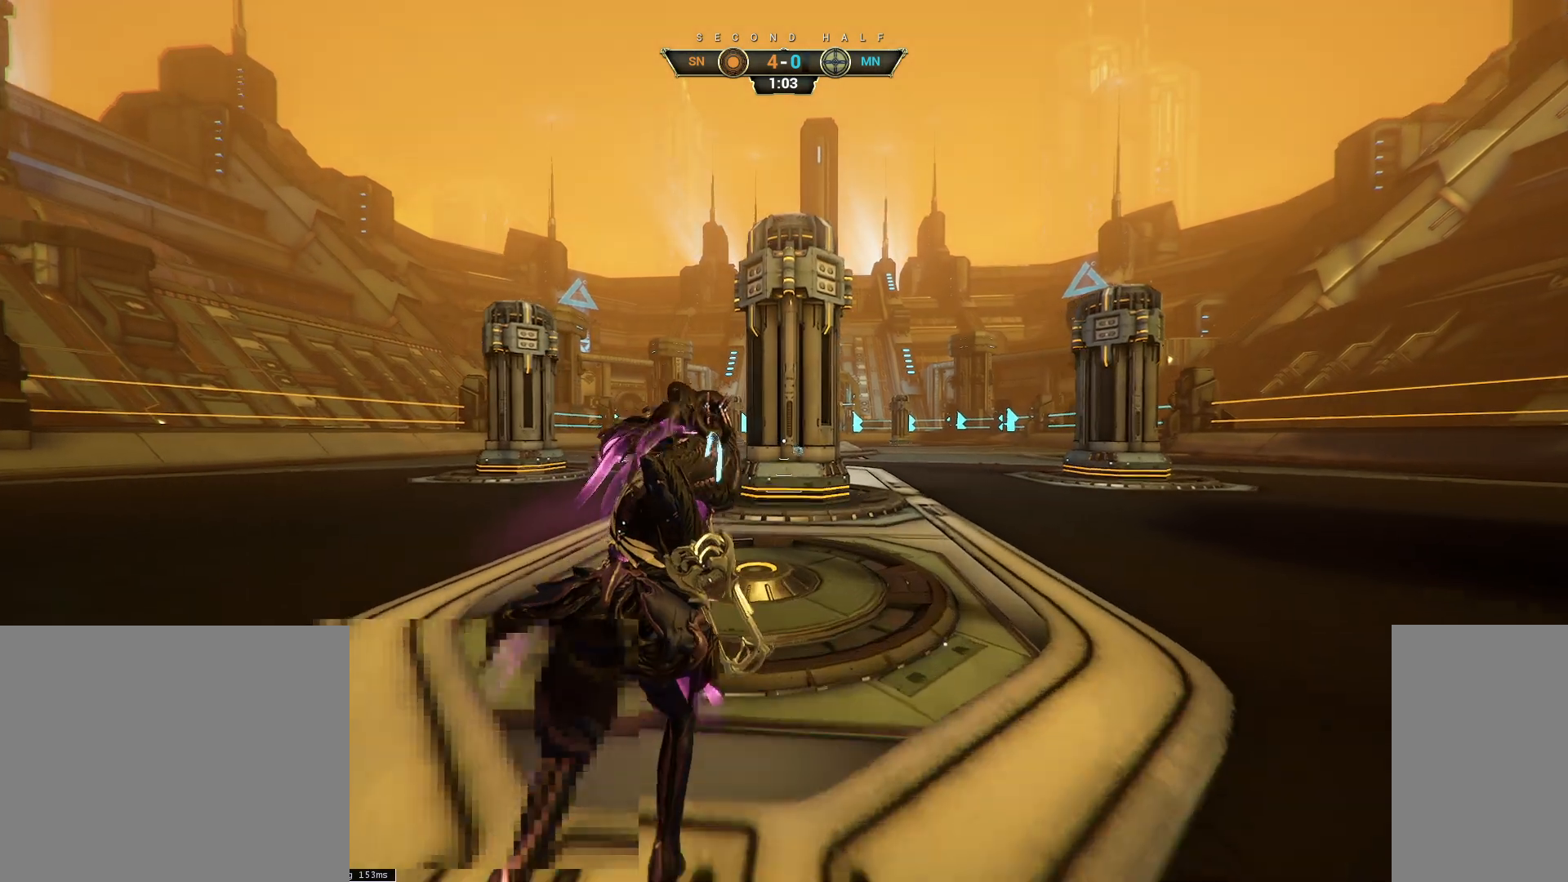
{"keys": ["s"], "mouse": [], "events": [[200, "w", "up"], [333, "s", "down"]]}
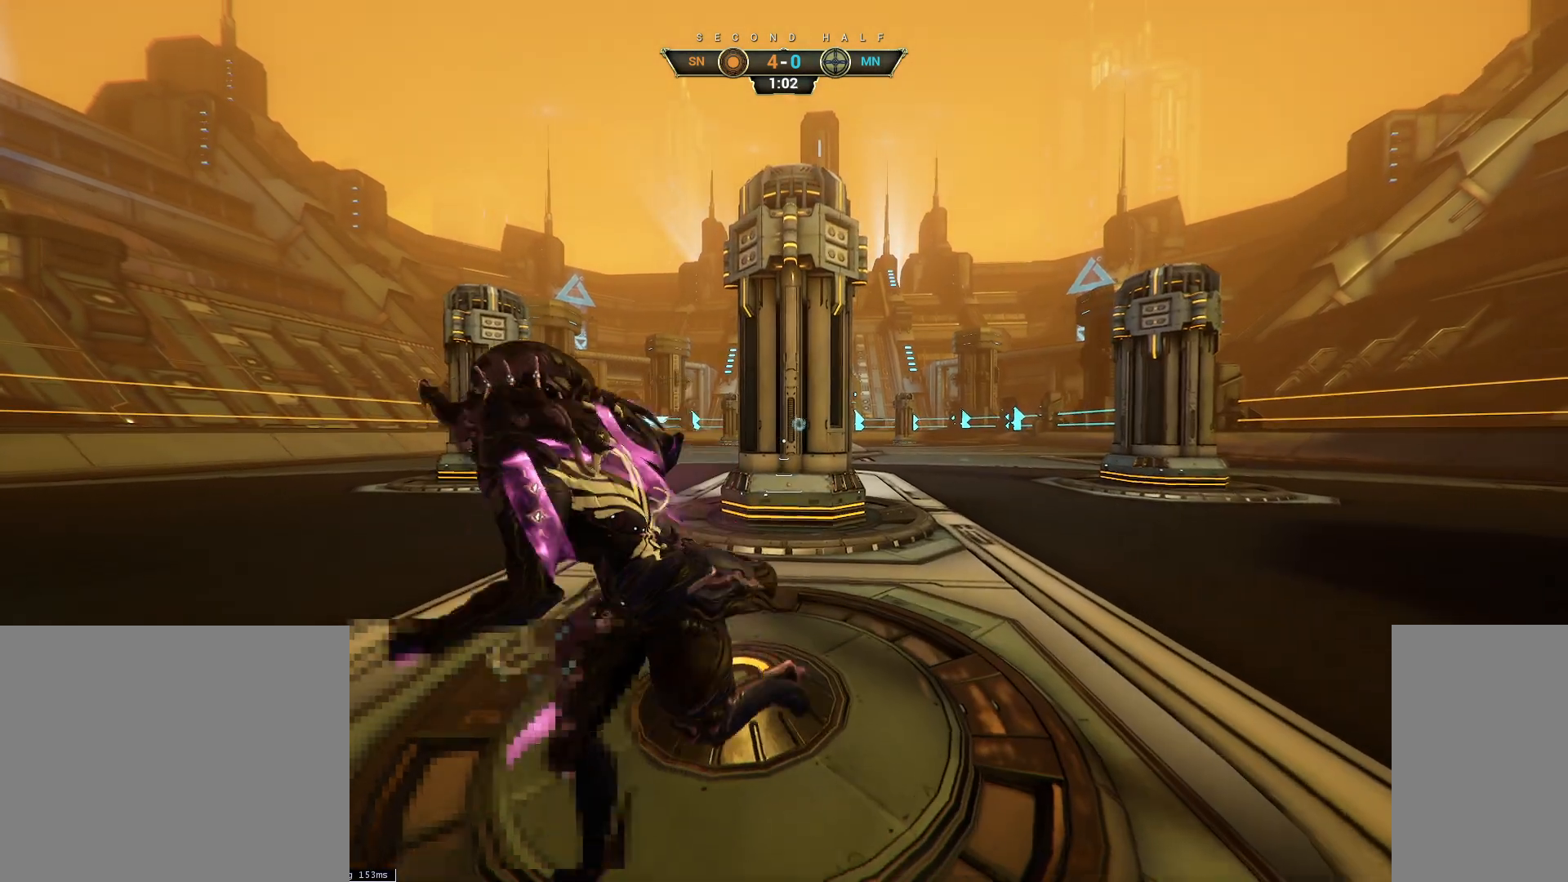
{"keys": ["s"], "mouse": [], "events": [[333, "e", "down"], [367, "e", "up"]]}
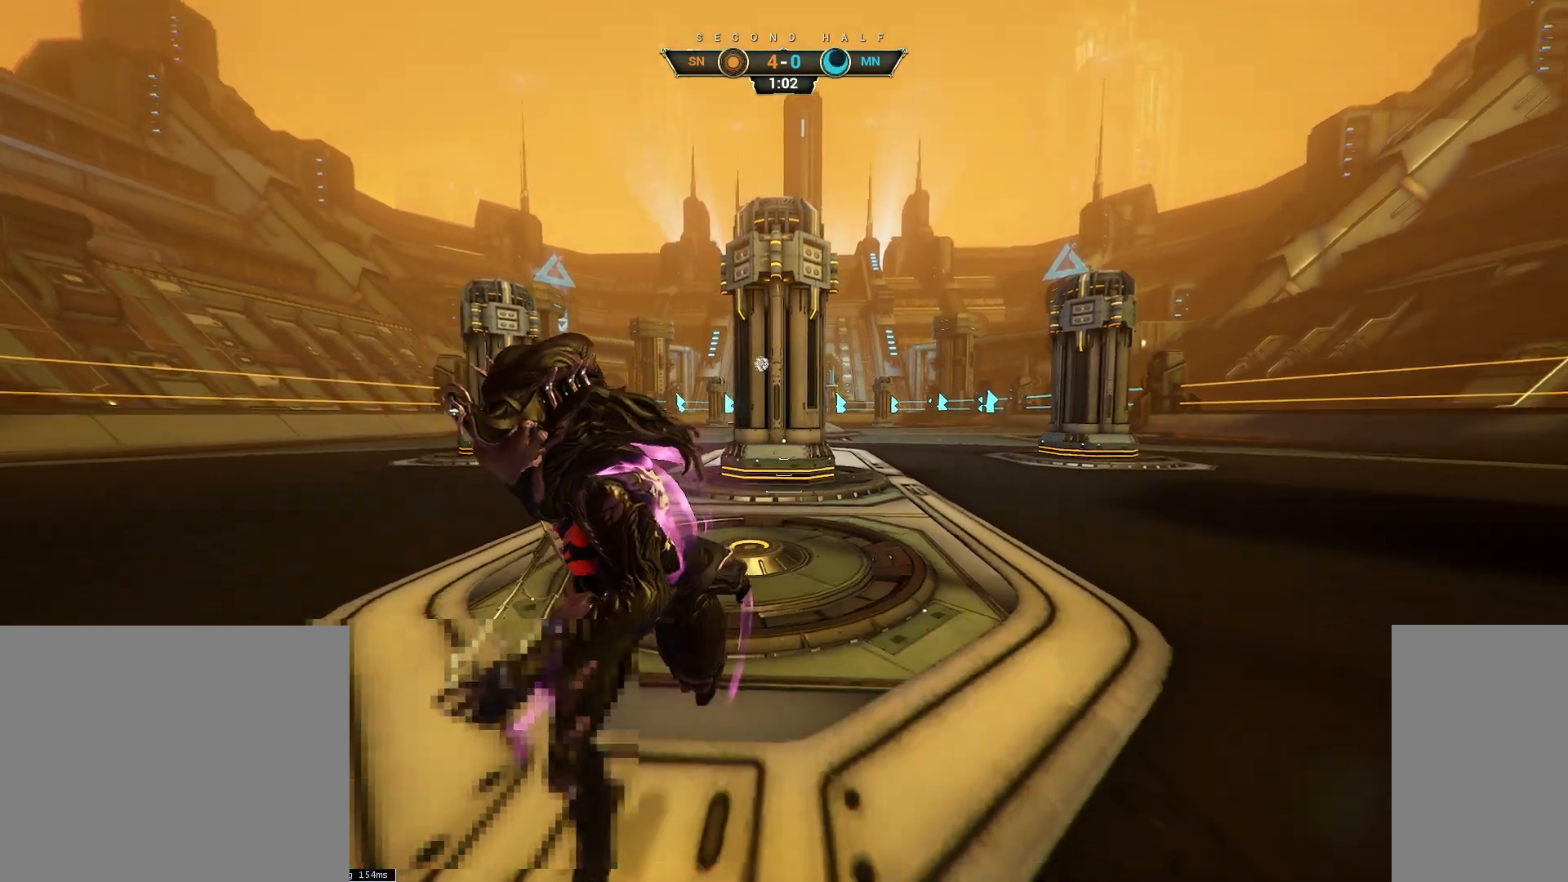
{"keys": [], "mouse": [], "events": [[67, "a", "down"], [150, "s", "up"], [417, "a", "up"]]}
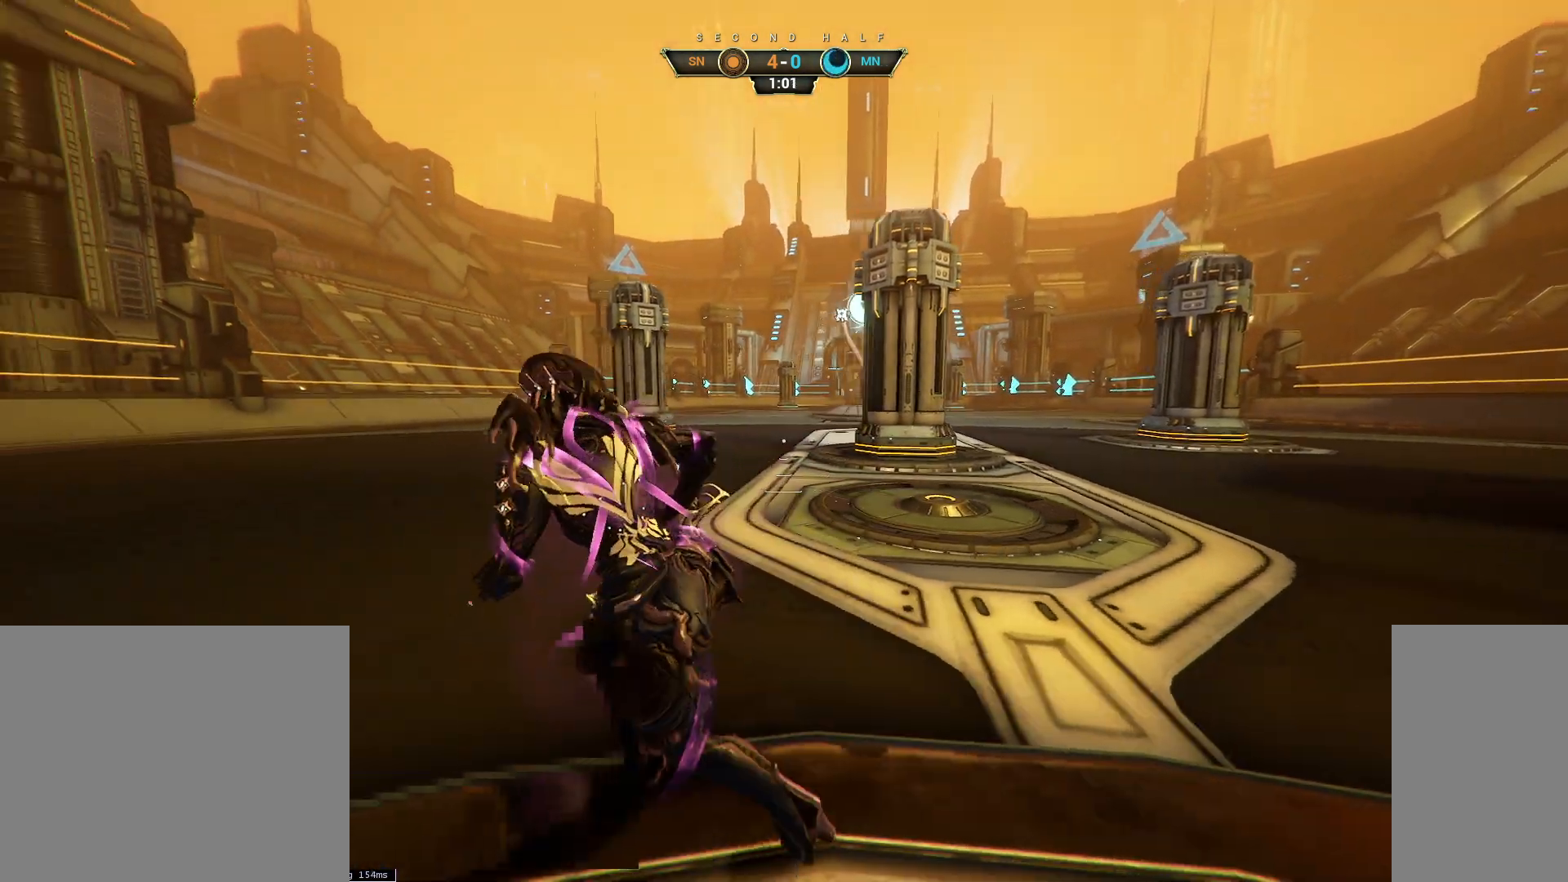
{"keys": ["d", "w"], "mouse": [], "events": [[233, "d", "down"], [500, "w", "down"]]}
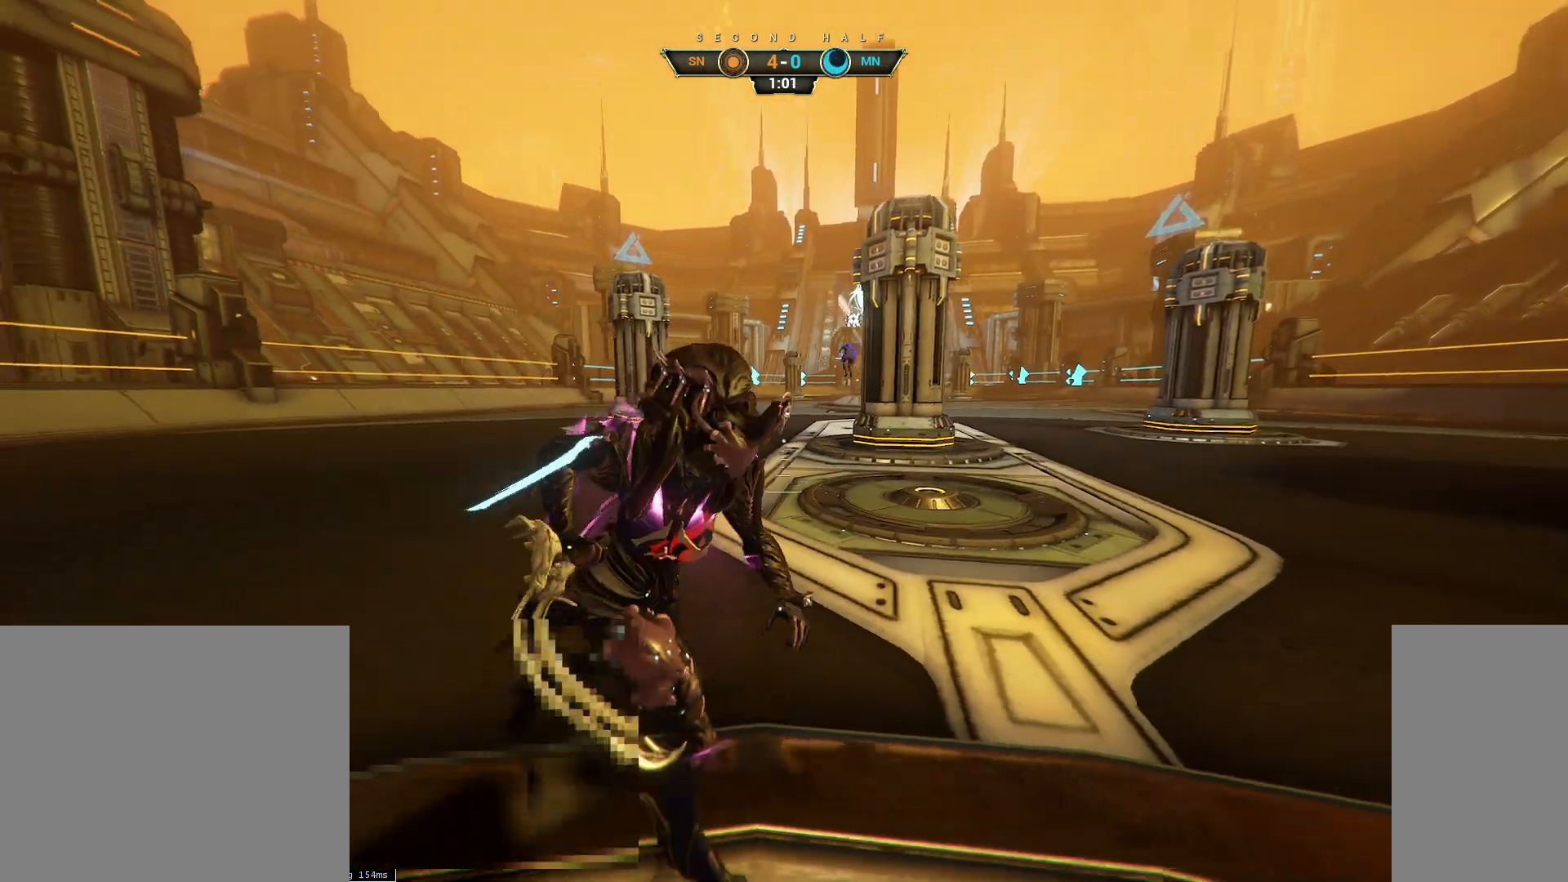
{"keys": ["d"], "mouse": [], "events": [[83, "d", "up"], [200, "w", "up"], [350, "d", "down"]]}
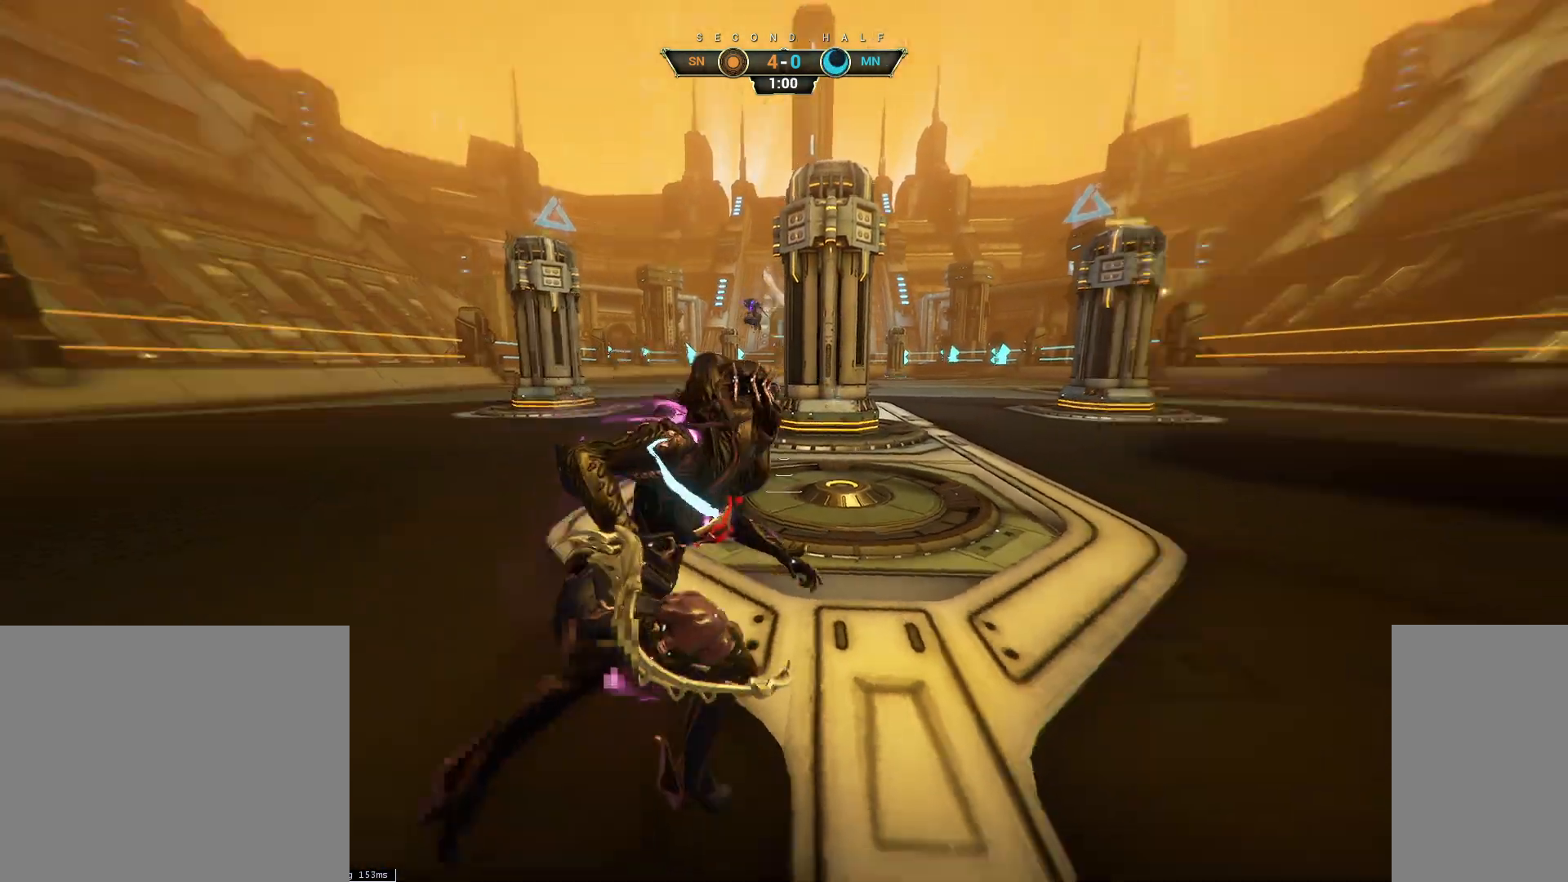
{"keys": ["d"], "mouse": [], "events": [[133, "d", "up"], [150, "a", "down"], [267, "a", "up"], [267, "d", "down"]]}